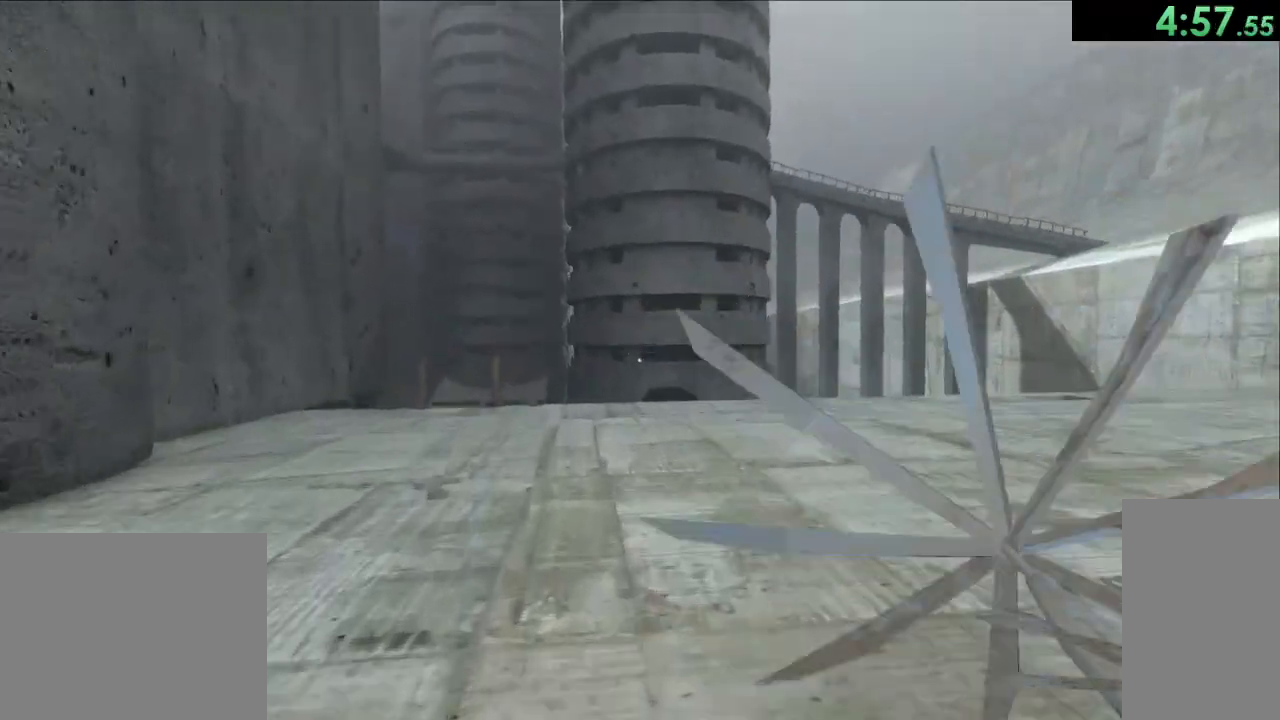
Gameplay with keyboard and mouse; each line is a JSON object with the keys and mouse buttons held at the frame after it. "events" lists presses ("down") and releases ("up") of "a", "ctrl", "d", "e", "q", "s", "shift", "space", "w", "mouse_left", "mouse_wheel", "mouse_right", "mouse_mb4" and "mouse_mb5" between this image and that frame as [ms after this image, input, new state], when the widget could be followed in between. "mouse_left", "mouse_wheel", "mouse_right", "mouse_mb4", "mouse_mb5" = the "left", "wheel", "right", "mb4", "mb5" buttons of the "mouse" list. No other keys are recorded. "wheel" means that the mouse wheel is clicked or scrolled. Mouse movement is not recorded.
{"keys": ["a", "w"], "mouse": ["left"], "events": [[117, "mouse_left", "down"], [150, "d", "up"], [400, "a", "down"]]}
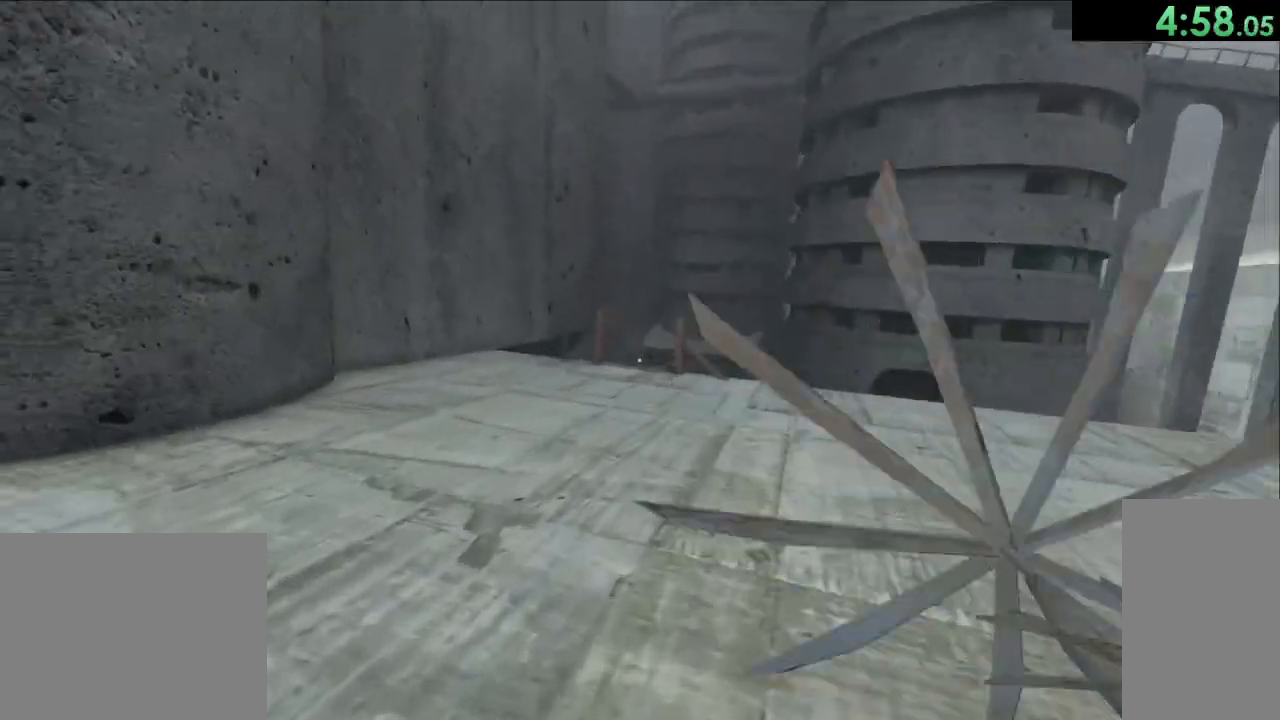
{"keys": ["space", "w"], "mouse": ["left"], "events": [[83, "a", "up"], [433, "space", "down"]]}
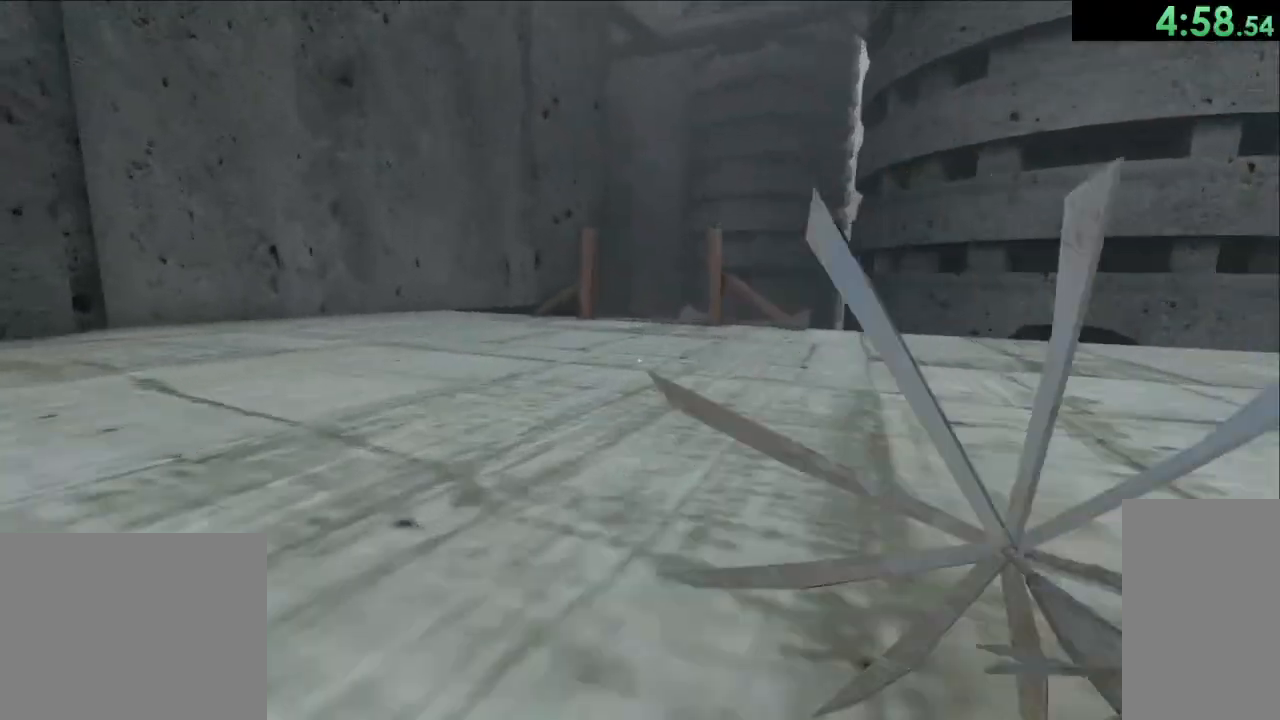
{"keys": ["w"], "mouse": ["left"], "events": [[117, "a", "down"], [133, "space", "up"], [317, "a", "up"]]}
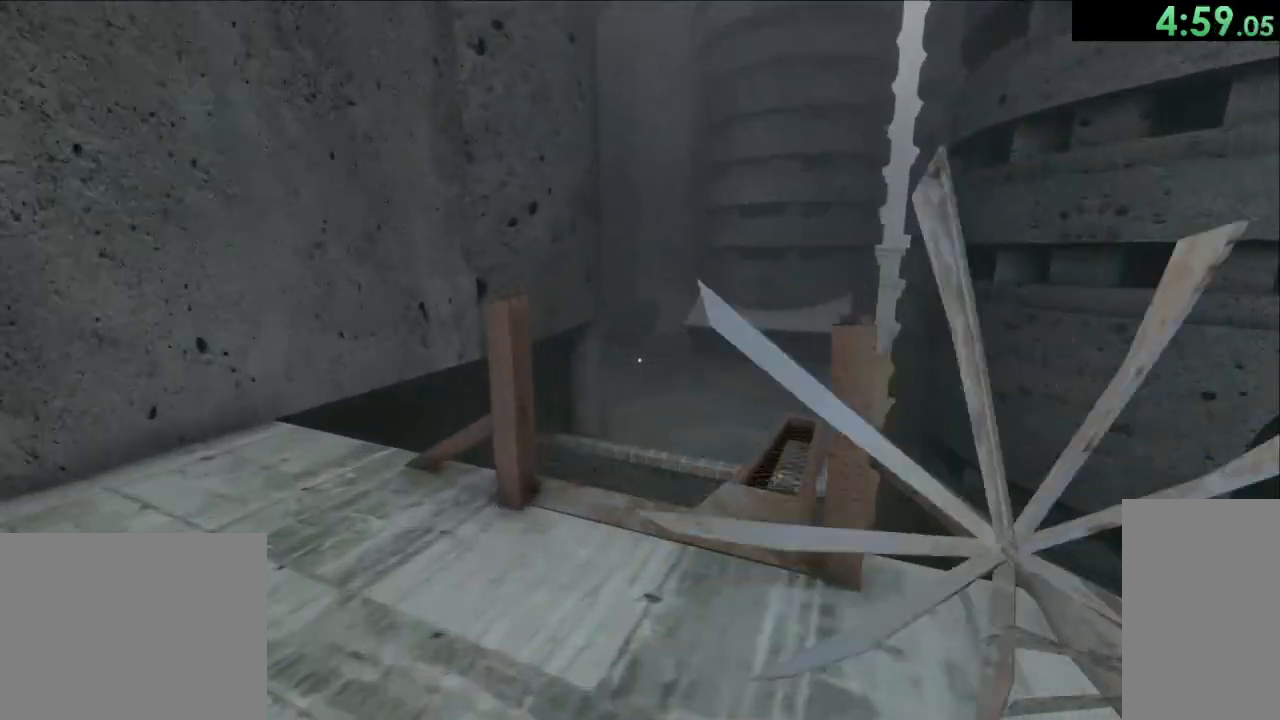
{"keys": ["space", "w"], "mouse": ["left"], "events": [[417, "space", "down"]]}
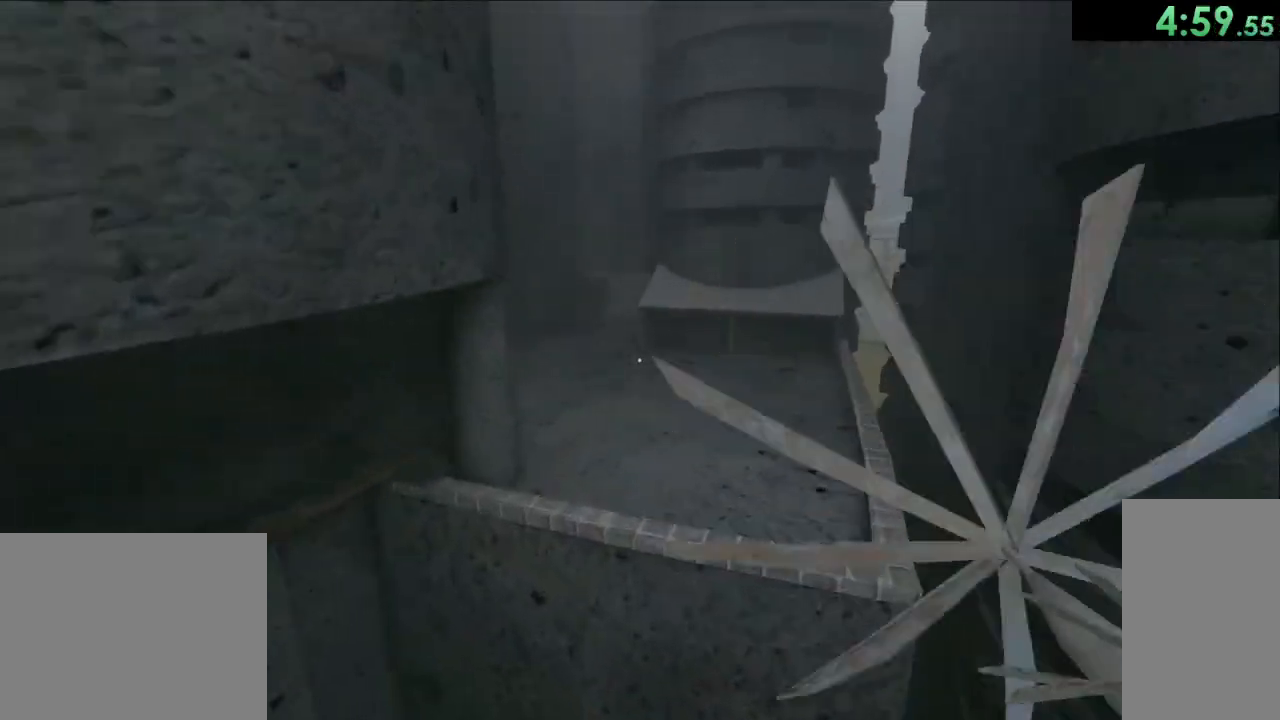
{"keys": ["d", "space", "w"], "mouse": ["left"], "events": [[100, "d", "down"]]}
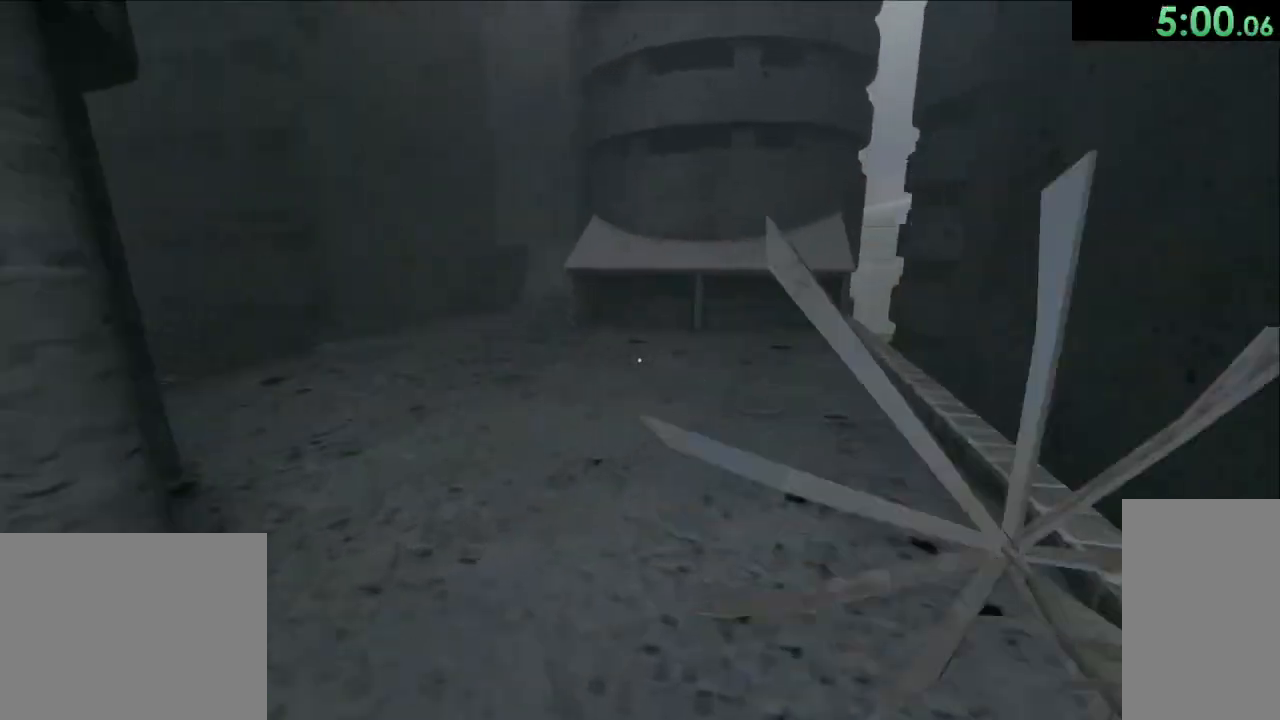
{"keys": ["w"], "mouse": ["left"], "events": [[83, "space", "up"], [333, "d", "up"]]}
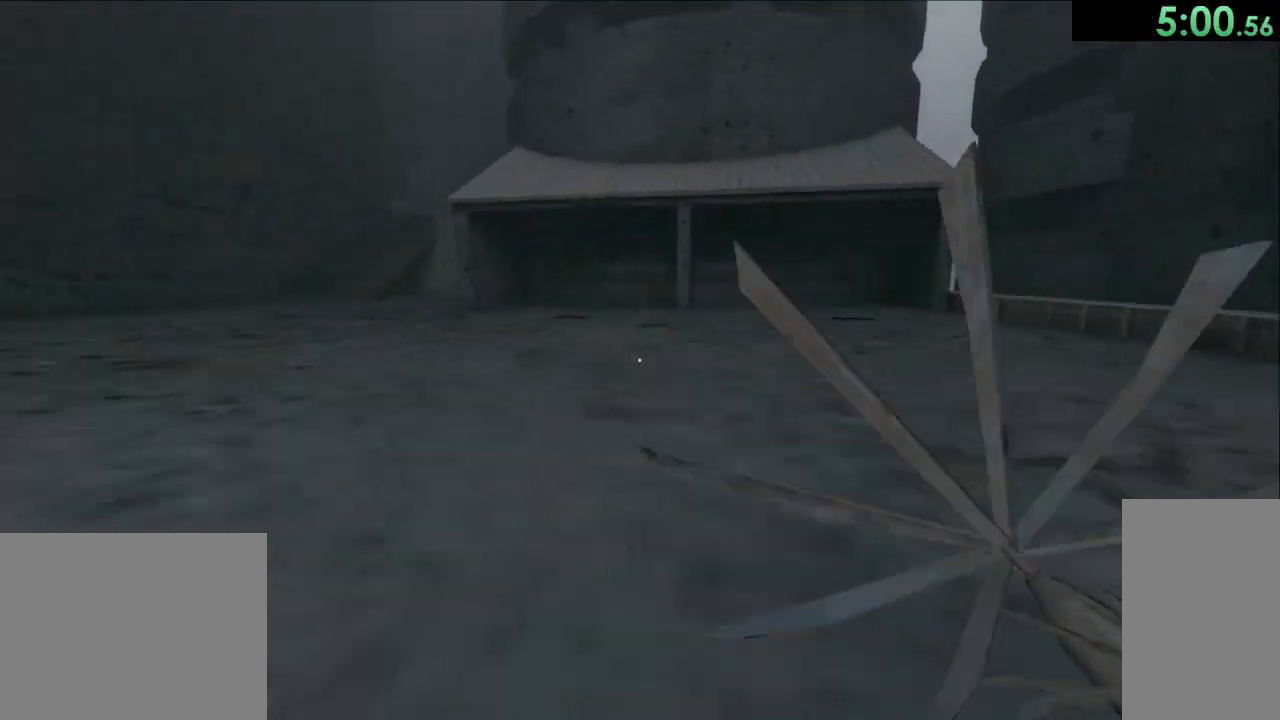
{"keys": [], "mouse": [], "events": [[183, "mouse_left", "up"], [383, "w", "up"]]}
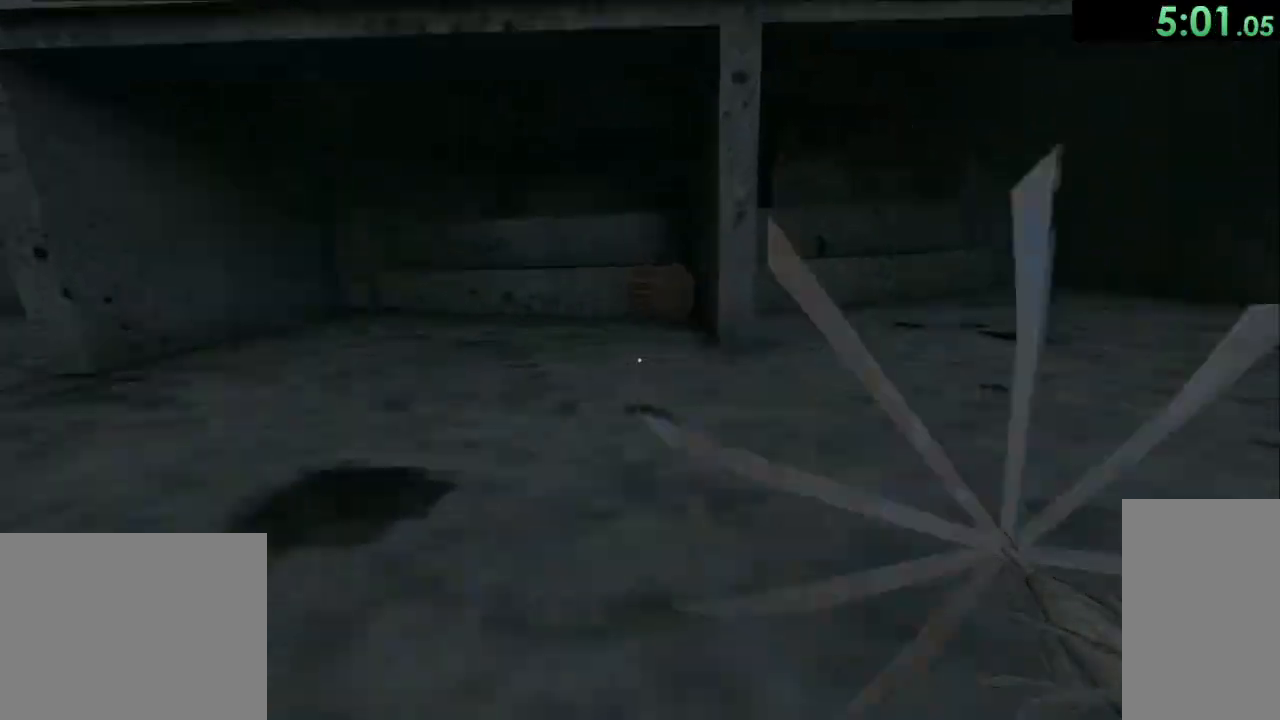
{"keys": ["e", "w"], "mouse": [], "events": [[167, "w", "down"], [500, "e", "down"]]}
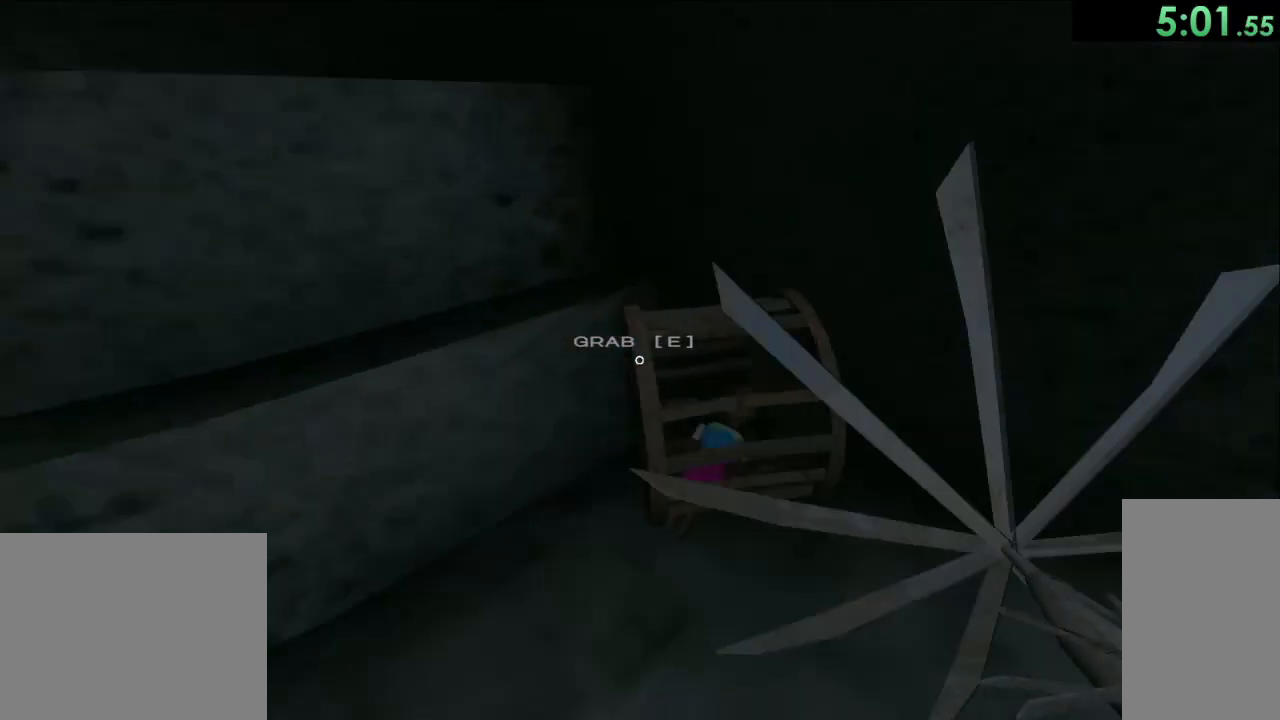
{"keys": [], "mouse": [], "events": [[33, "w", "up"], [133, "e", "up"]]}
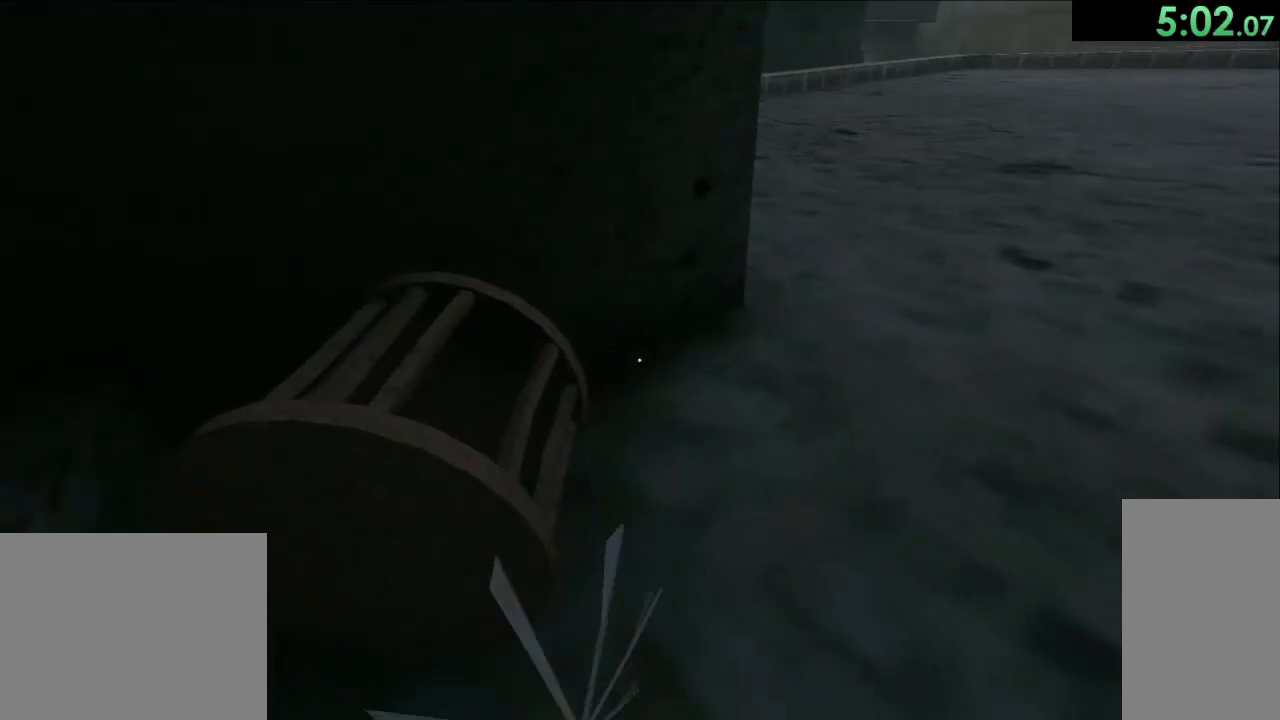
{"keys": ["e"], "mouse": [], "events": [[67, "e", "down"], [183, "e", "up"], [400, "e", "down"]]}
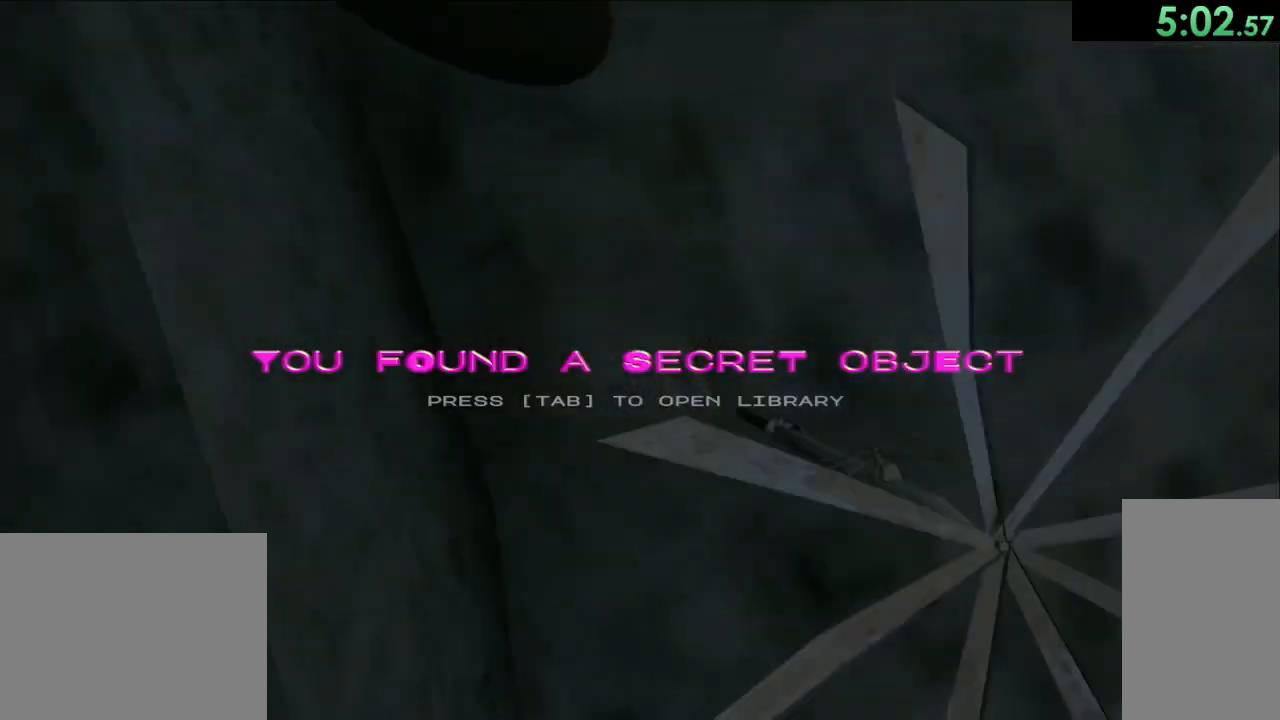
{"keys": ["w"], "mouse": [], "events": [[17, "e", "up"], [33, "w", "down"], [167, "mouse_left", "down"], [500, "mouse_left", "up"]]}
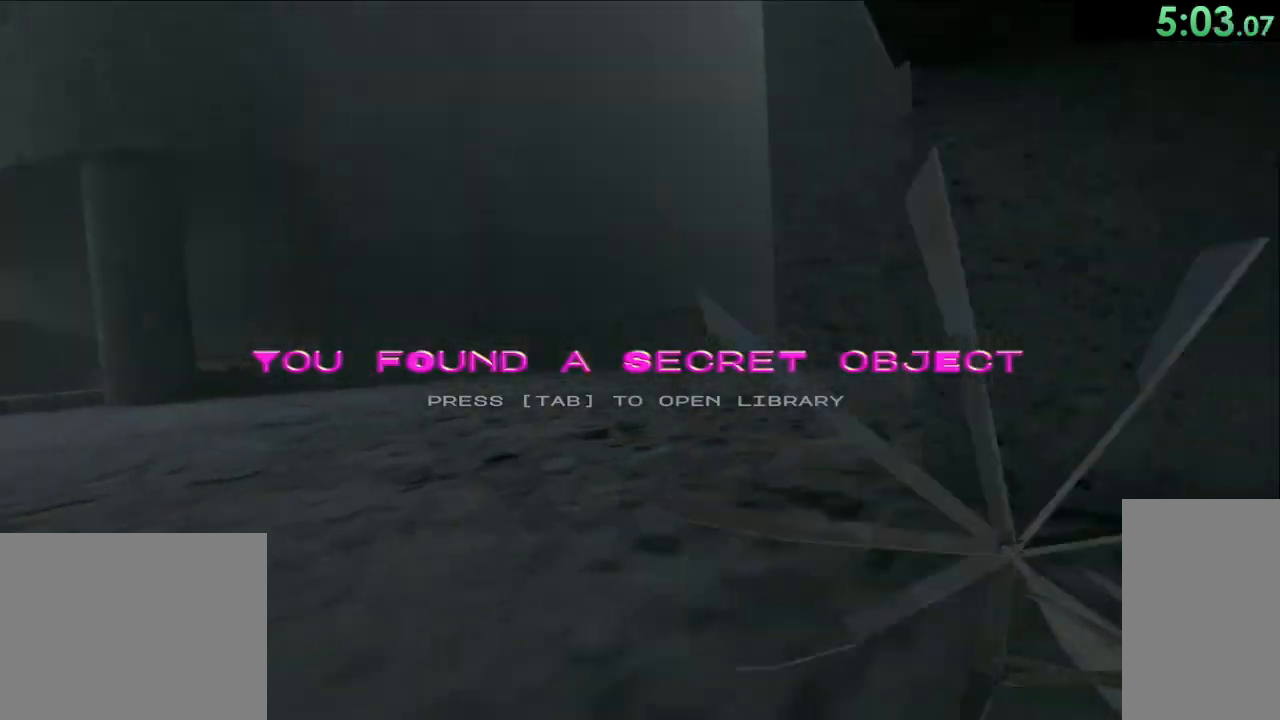
{"keys": ["space", "w"], "mouse": ["left"], "events": [[33, "space", "down"], [233, "a", "down"], [267, "mouse_left", "down"], [350, "w", "up"], [500, "a", "up"], [500, "w", "down"]]}
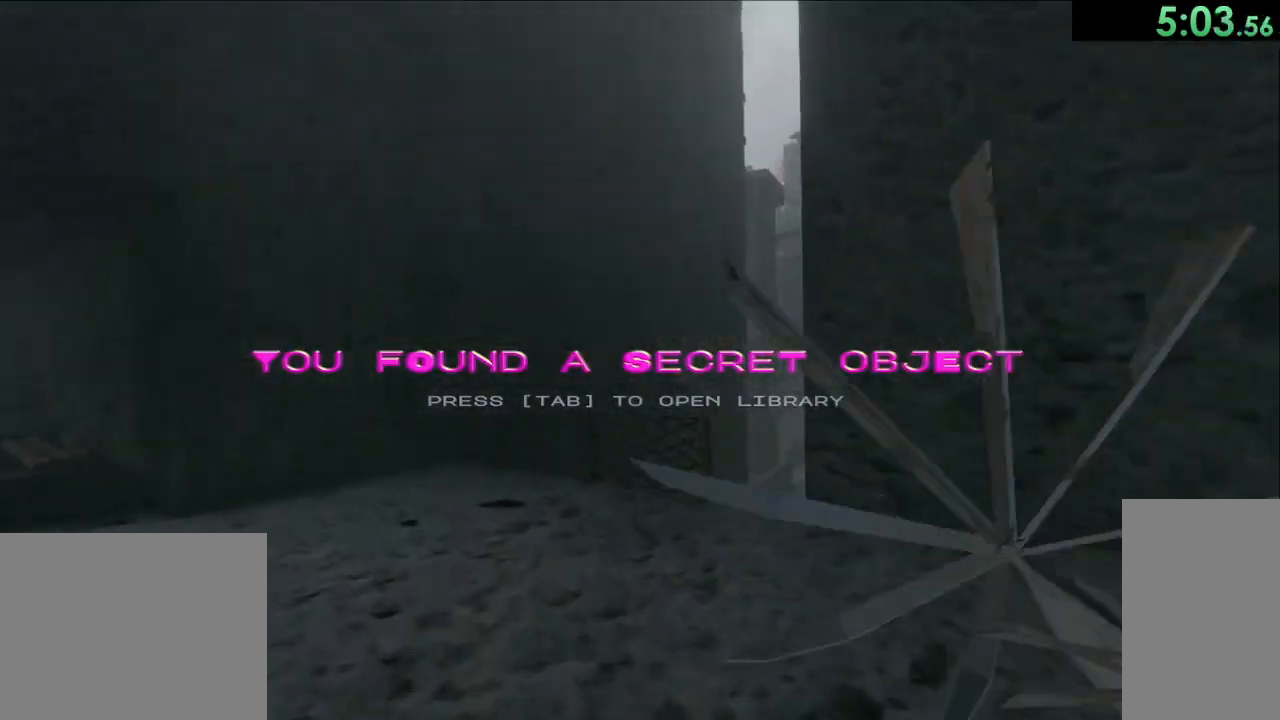
{"keys": ["a", "space", "w"], "mouse": ["left"], "events": [[500, "a", "down"]]}
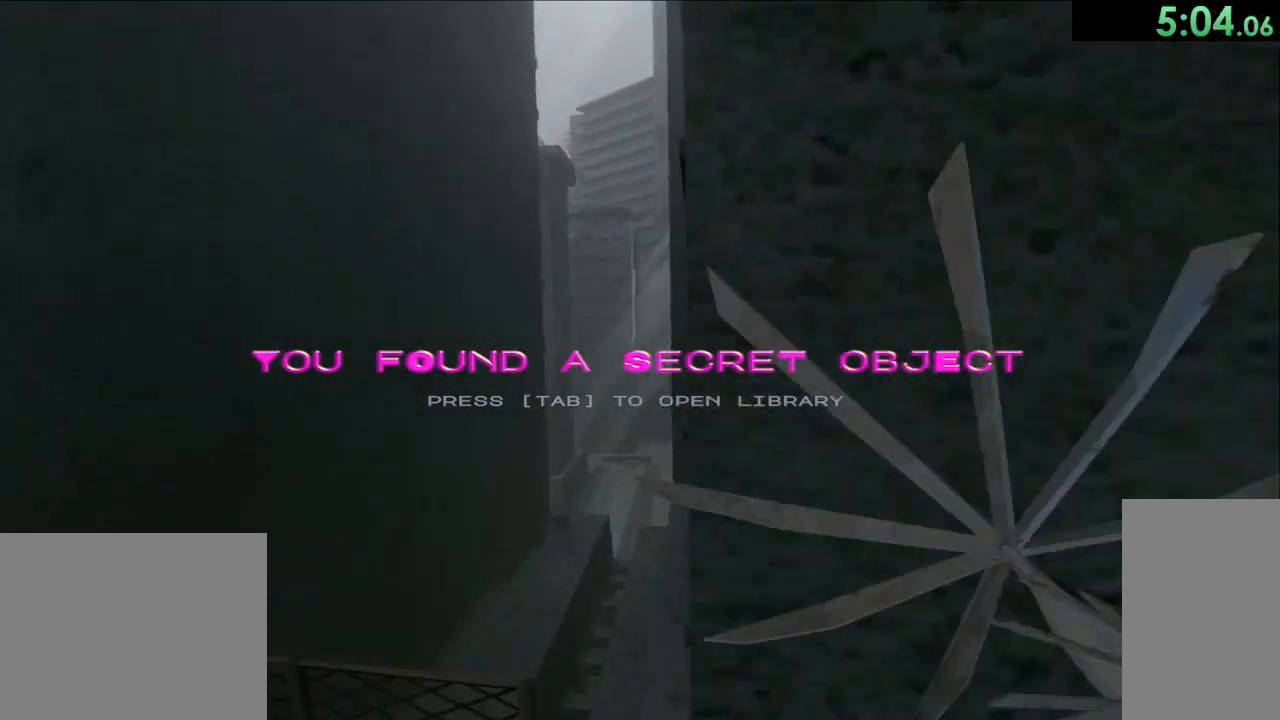
{"keys": ["space", "w"], "mouse": ["left"], "events": [[133, "space", "up"], [350, "a", "up"], [417, "space", "down"]]}
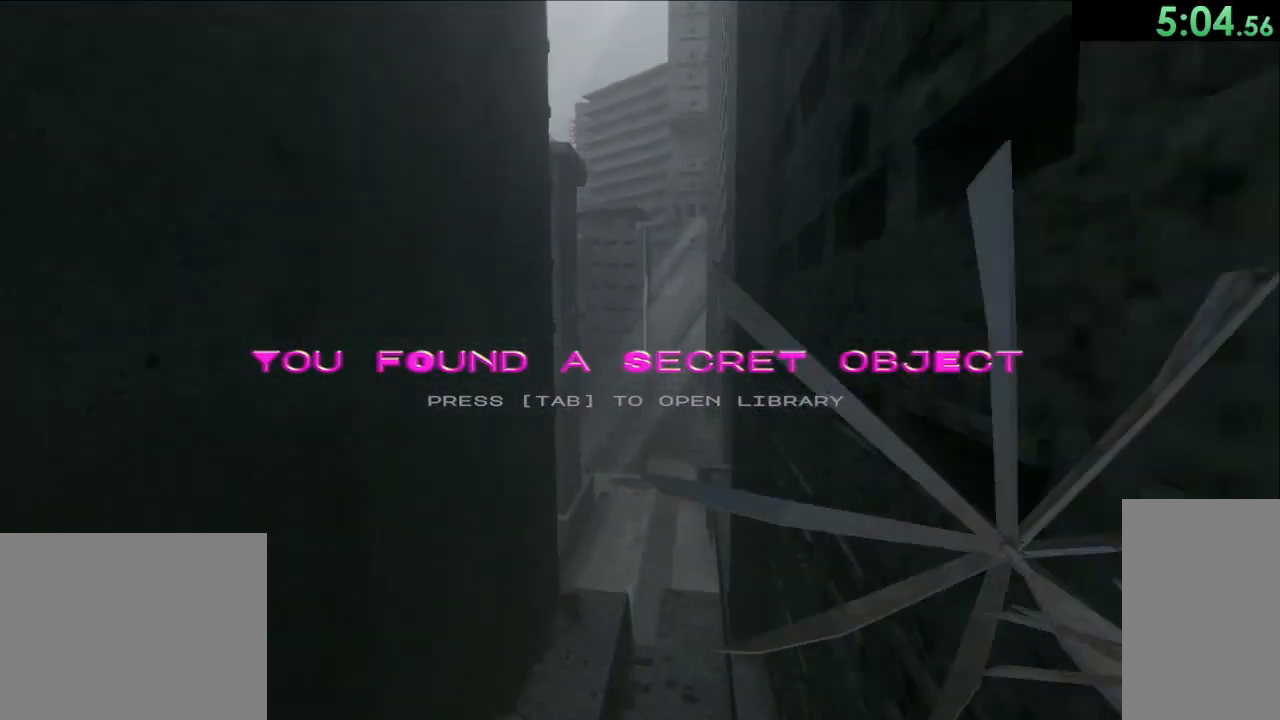
{"keys": ["w"], "mouse": ["left"], "events": [[100, "a", "down"], [267, "a", "up"], [333, "space", "up"]]}
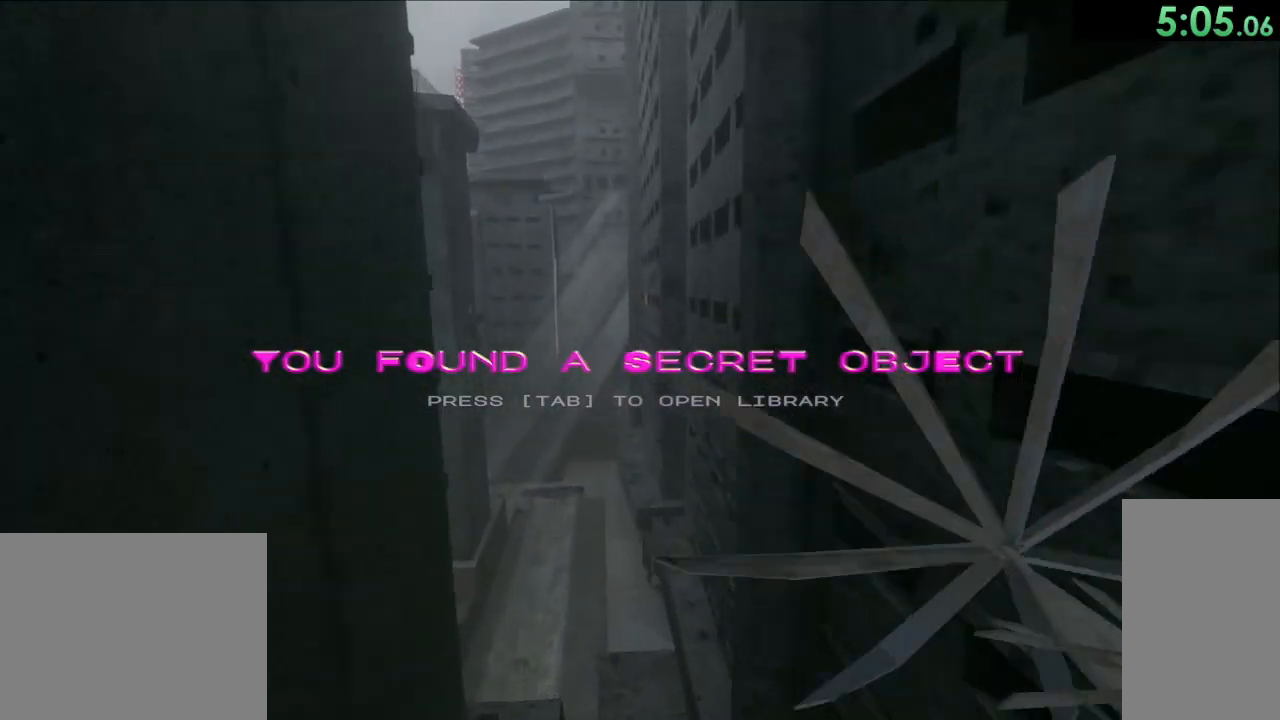
{"keys": ["w"], "mouse": ["left"], "events": [[133, "space", "down"], [167, "a", "down"], [367, "a", "up"], [467, "space", "up"]]}
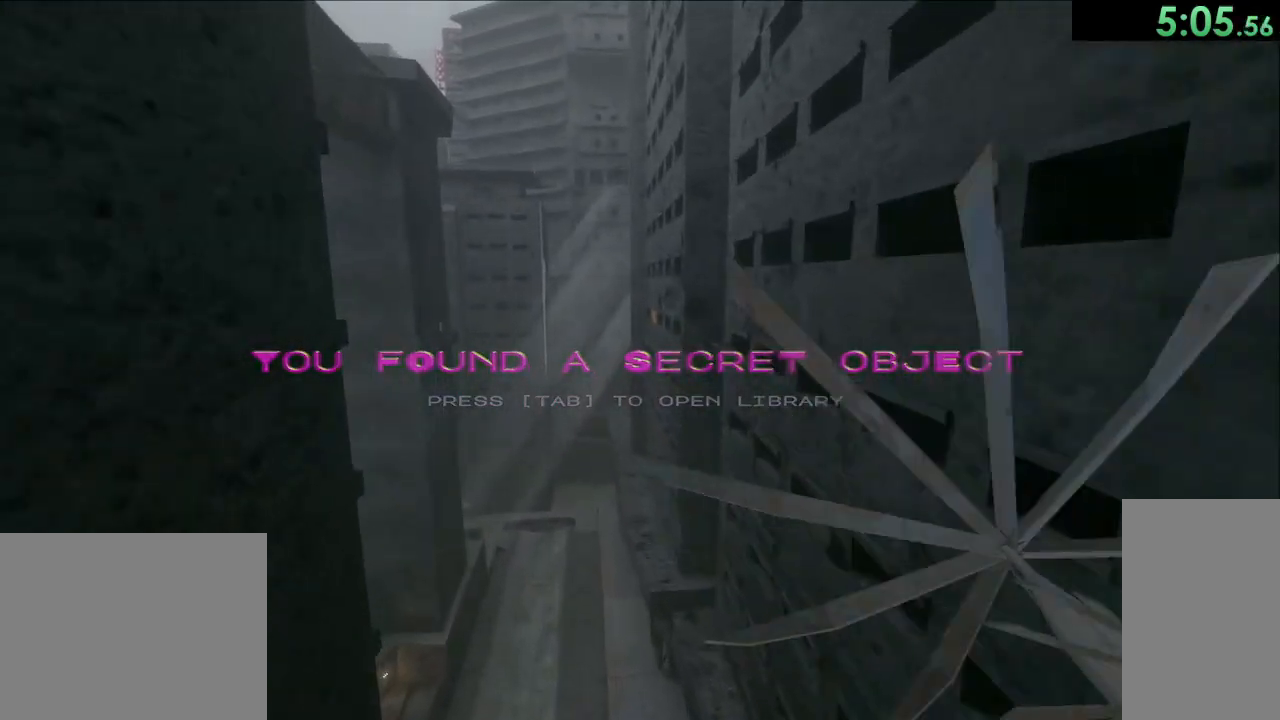
{"keys": ["space", "w"], "mouse": ["left"], "events": [[233, "space", "down"]]}
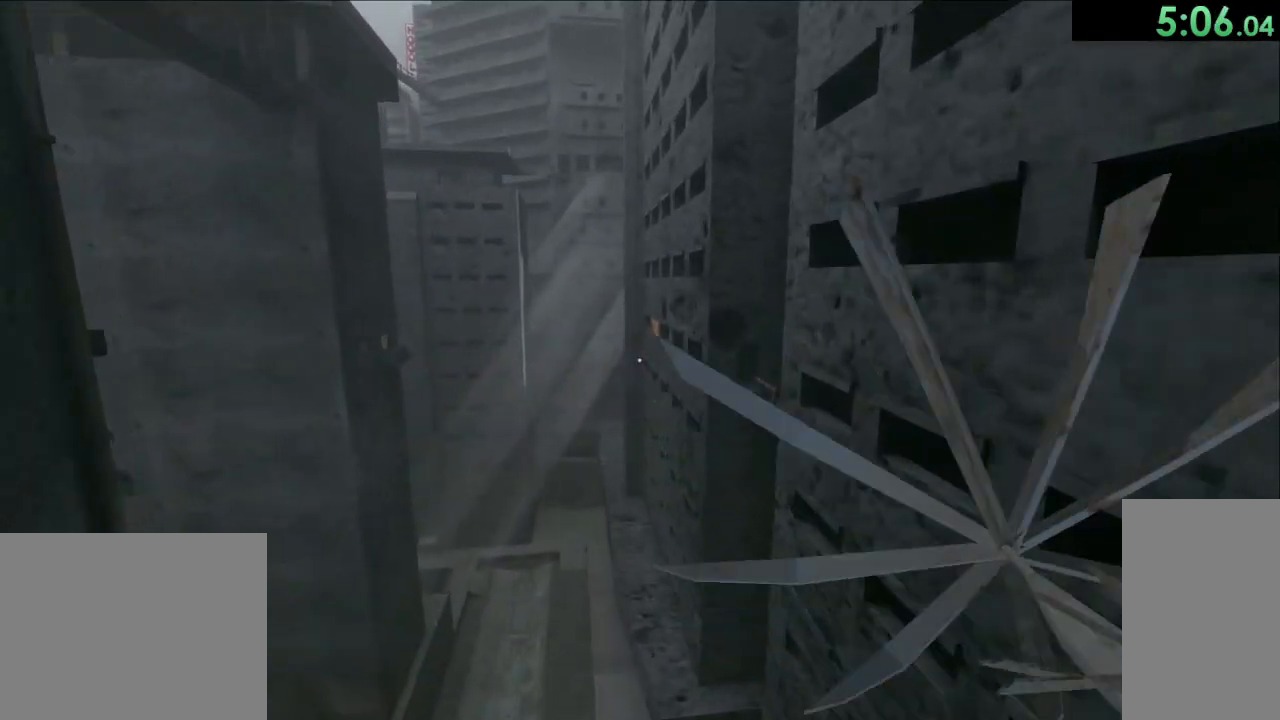
{"keys": ["space", "w"], "mouse": ["left"], "events": []}
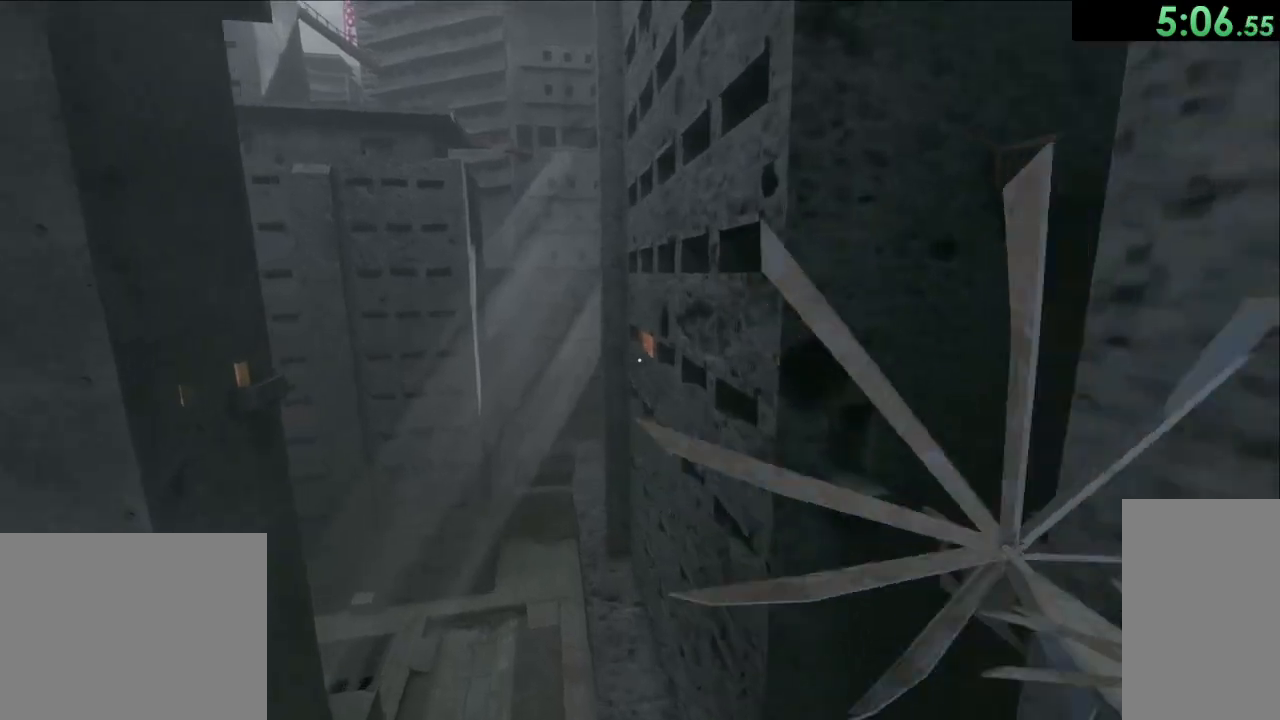
{"keys": ["space", "w"], "mouse": [], "events": [[83, "mouse_left", "up"], [183, "space", "up"], [483, "space", "down"]]}
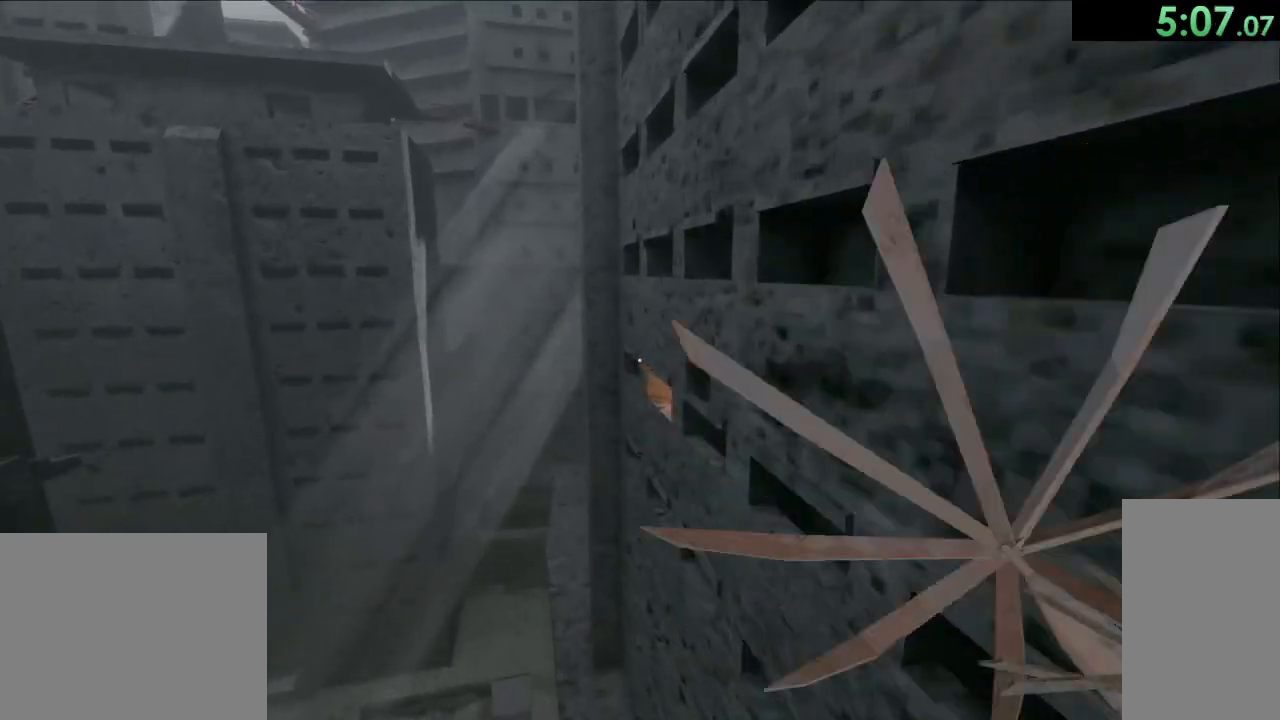
{"keys": ["d", "space", "w"], "mouse": [], "events": [[200, "space", "up"], [400, "d", "down"], [400, "space", "down"]]}
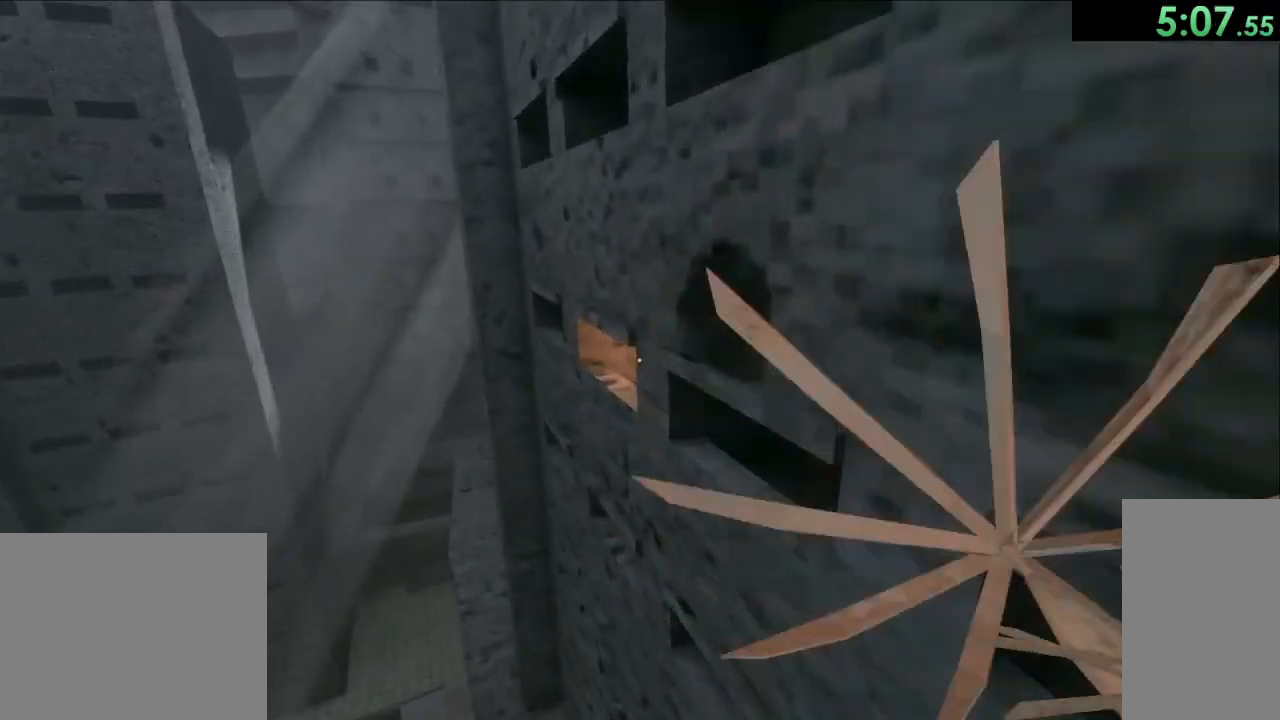
{"keys": ["w"], "mouse": [], "events": [[267, "d", "up"], [400, "space", "up"]]}
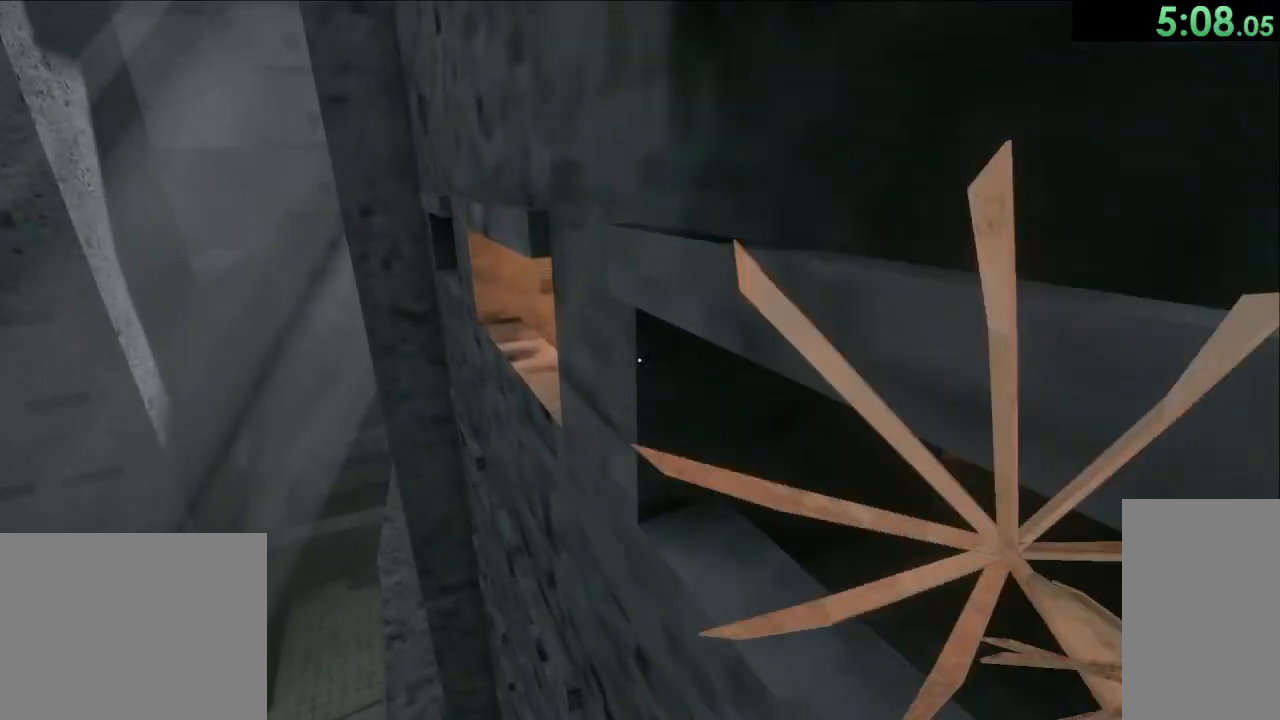
{"keys": ["d", "space", "w"], "mouse": [], "events": [[33, "space", "down"], [183, "d", "down"]]}
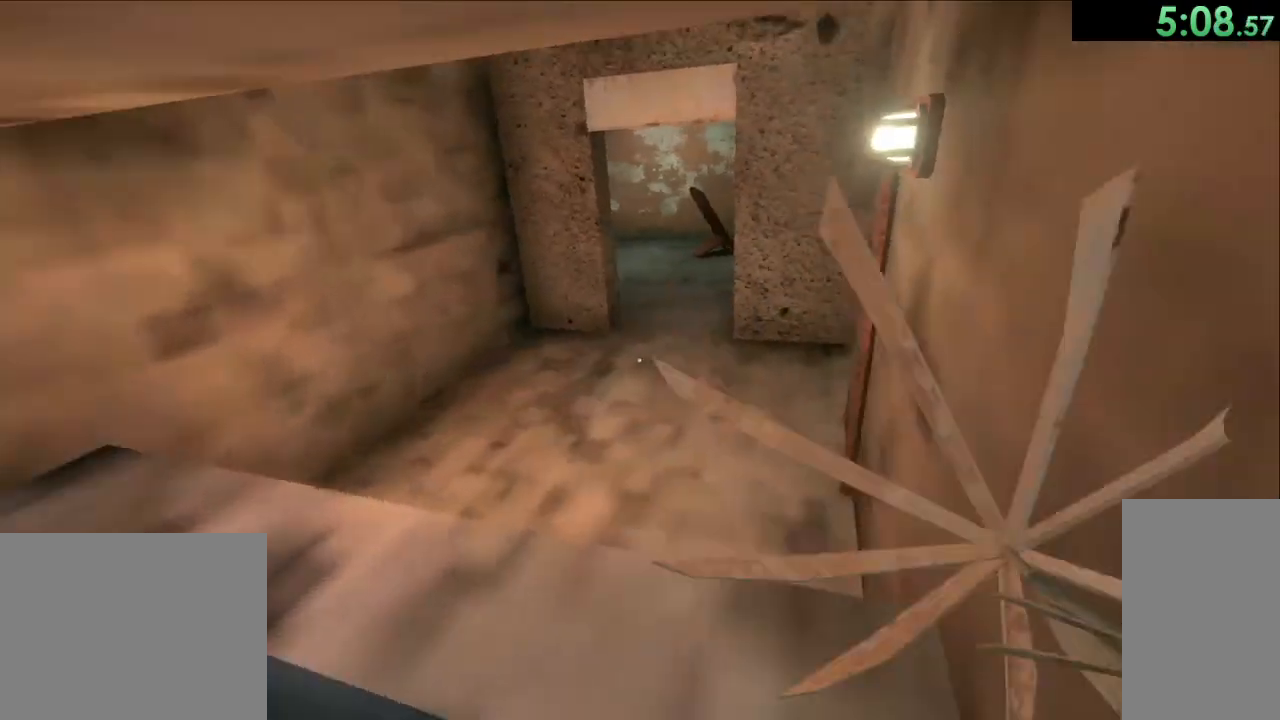
{"keys": ["d", "w"], "mouse": [], "events": [[83, "space", "up"]]}
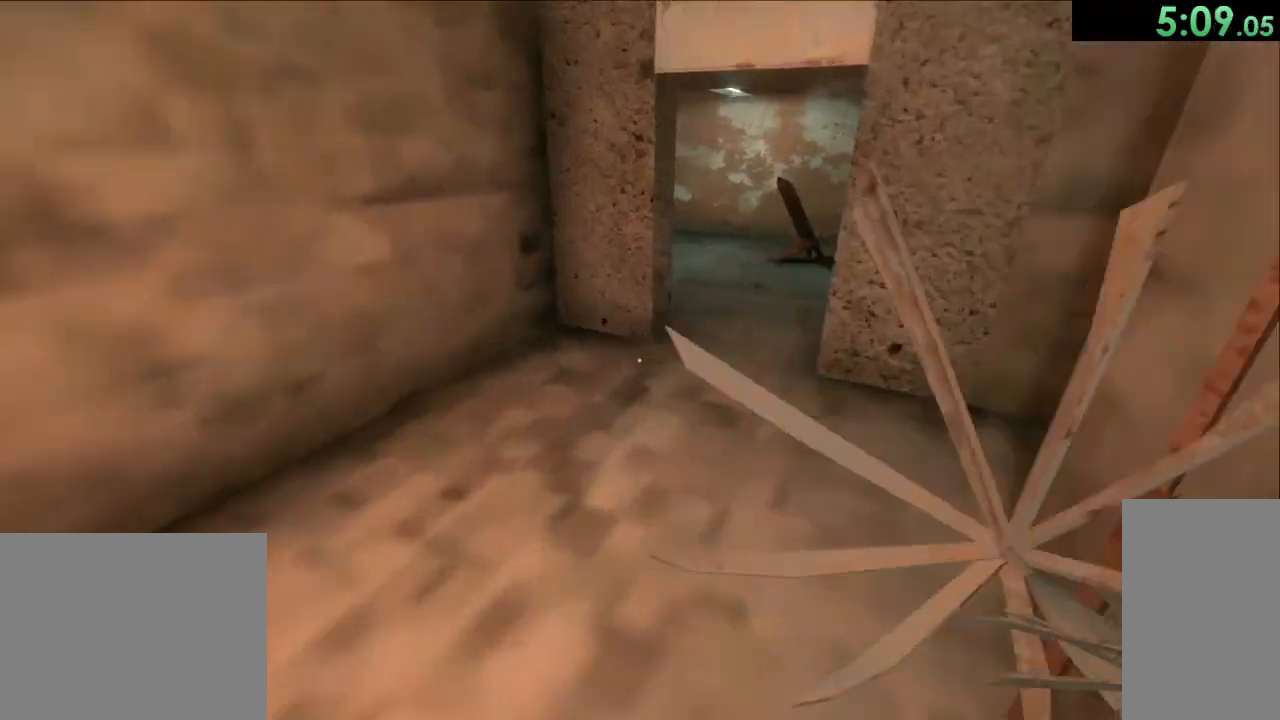
{"keys": [], "mouse": [], "events": [[117, "d", "up"], [433, "w", "up"]]}
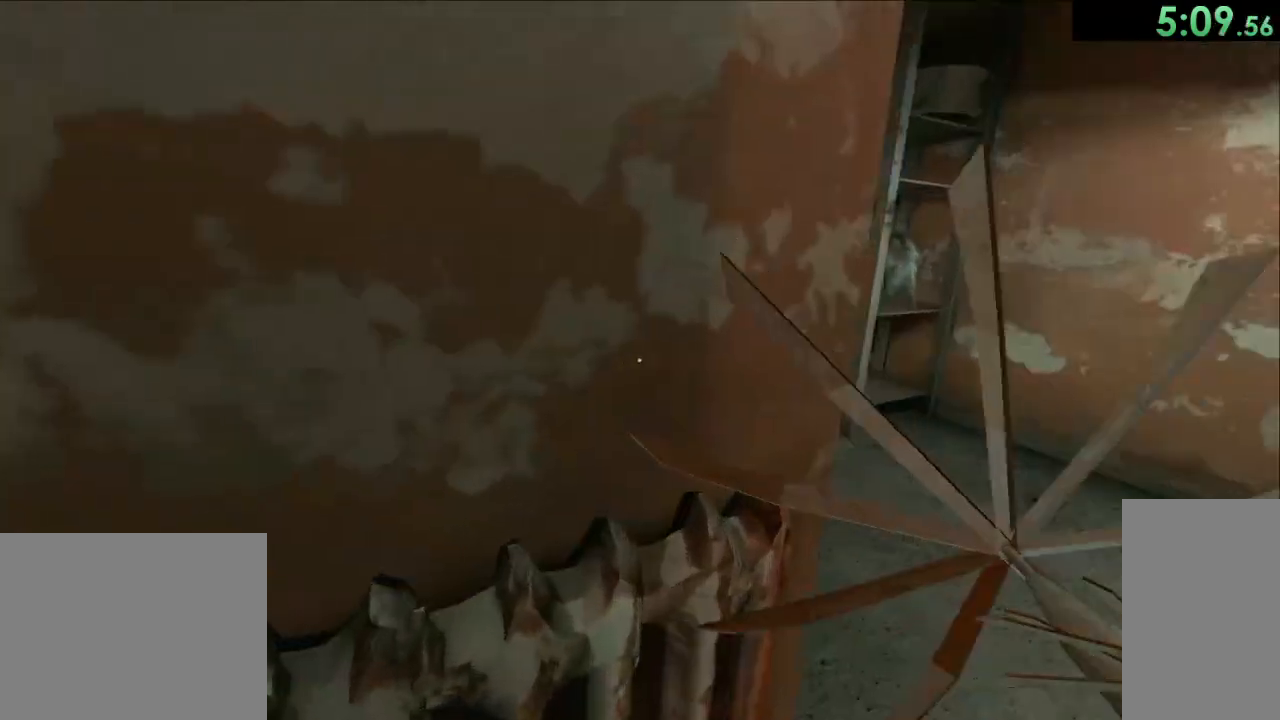
{"keys": ["w"], "mouse": [], "events": [[117, "w", "down"]]}